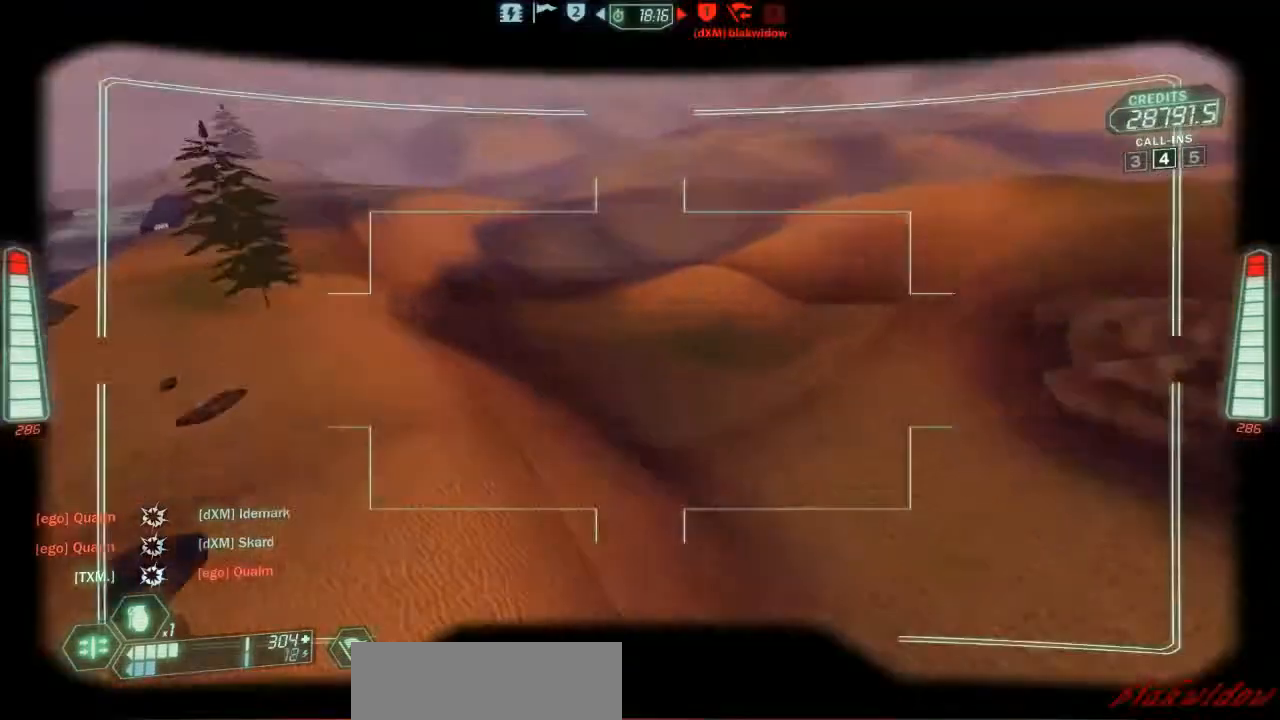
Gameplay with keyboard and mouse; each line is a JSON object with the keys held at the frame after it. "events" lists presses ("down") and releases ("up") of "a", "belt", "d", "die", "flag", "jump", "melee", "pack", "reload", "s", "scoreboard", "ski", "w", "wep" and "zoom" between this image and that frame as [ms after this image, input, new state], when the widget could be followed in between. No other keys are recorded. Mouse buttons are not recorded. Key names are as the overlay labels them; some are game actions (e.g. jump) rather than physical keys. Not read: mouse_move.
{"keys": ["a", "ski", "w", "zoom"], "events": [[33, "zoom", "up"], [467, "zoom", "down"]]}
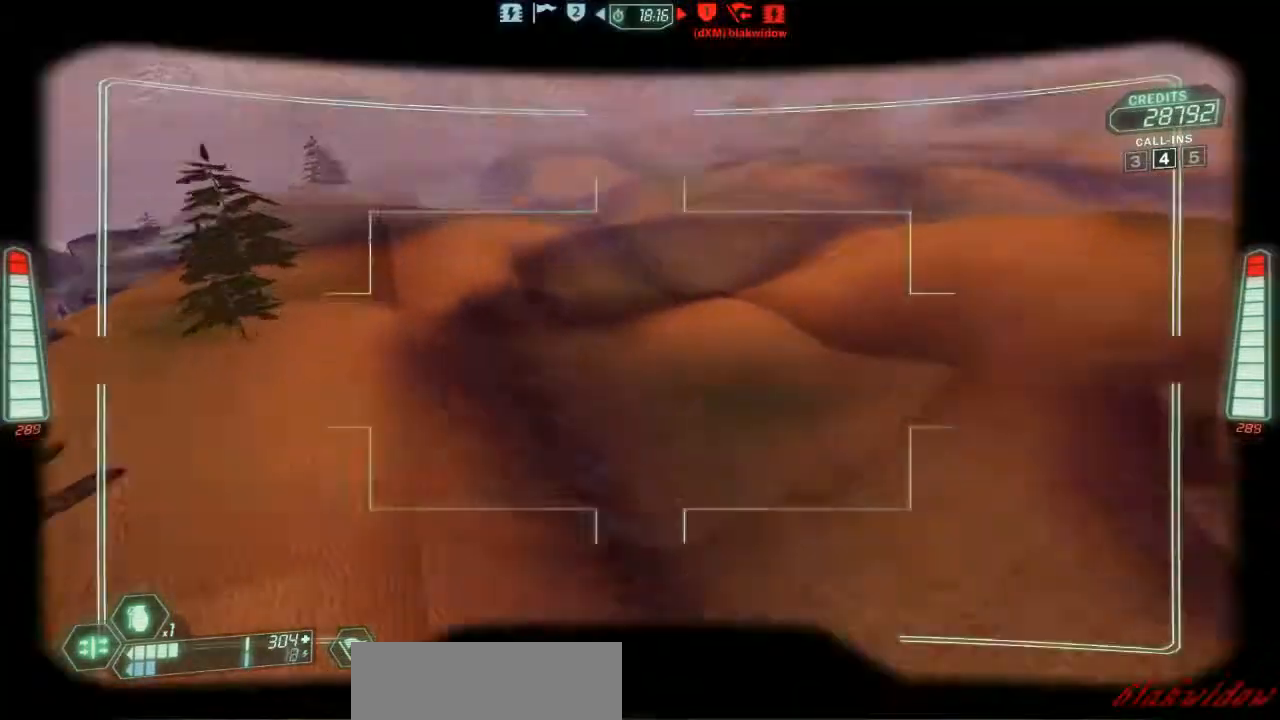
{"keys": ["a", "ski", "w"], "events": [[67, "zoom", "up"]]}
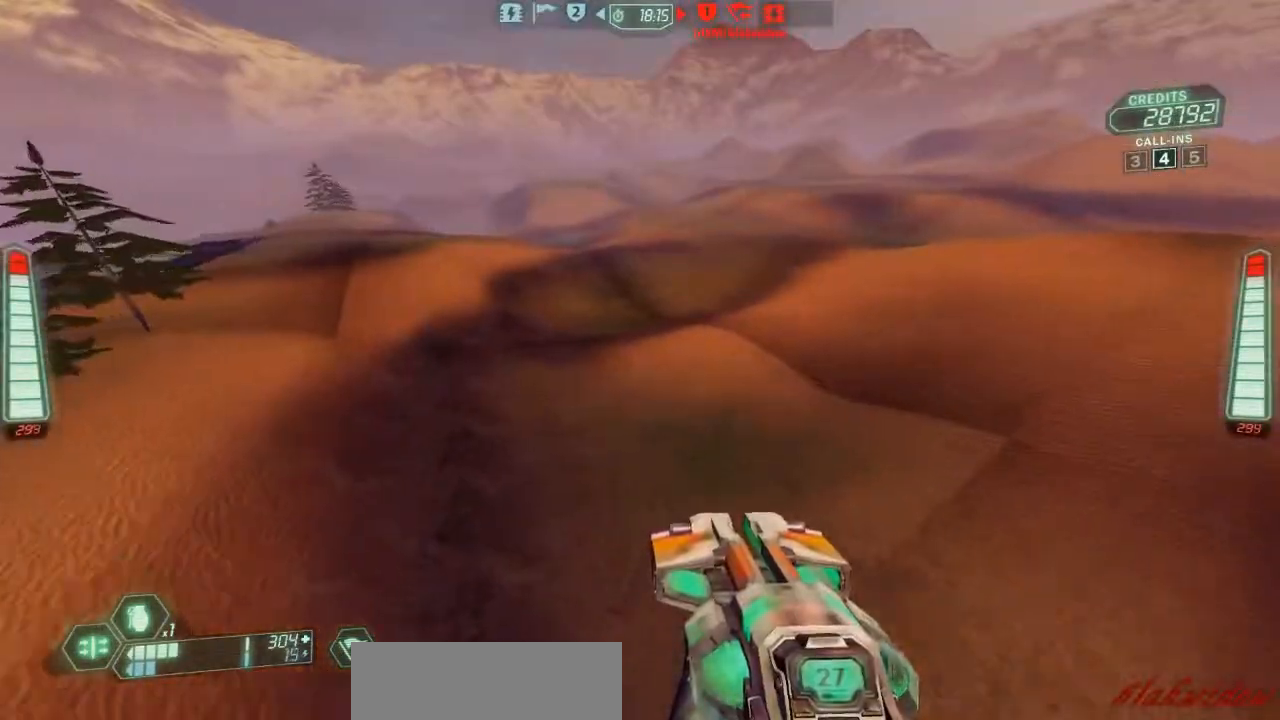
{"keys": ["ski", "w"], "events": [[233, "a", "up"]]}
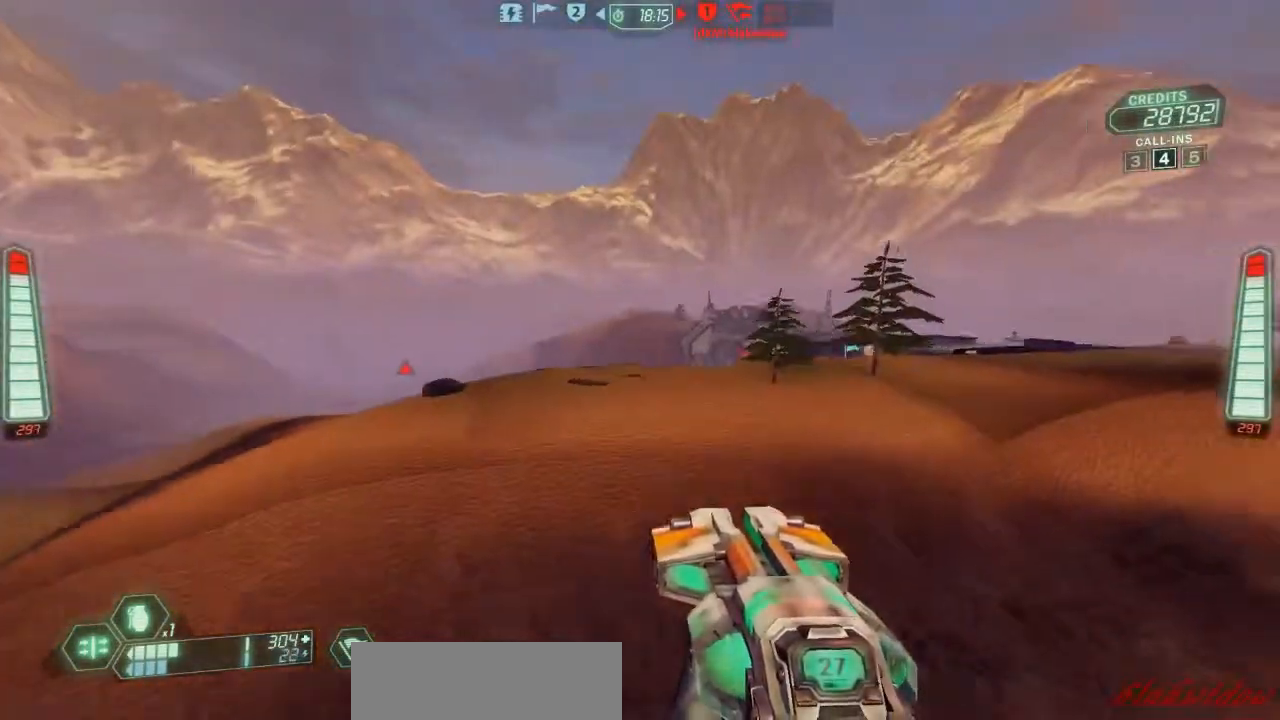
{"keys": ["a", "ski", "w"], "events": [[133, "a", "down"]]}
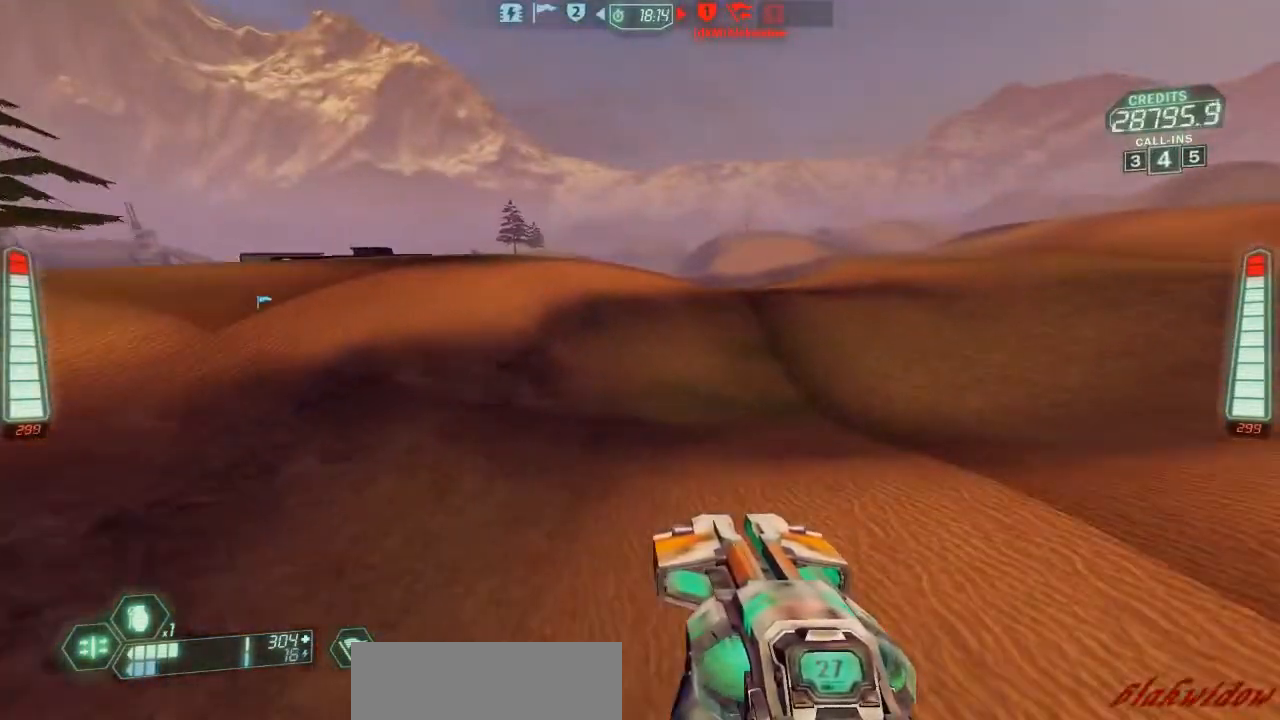
{"keys": ["a", "ski", "w"], "events": []}
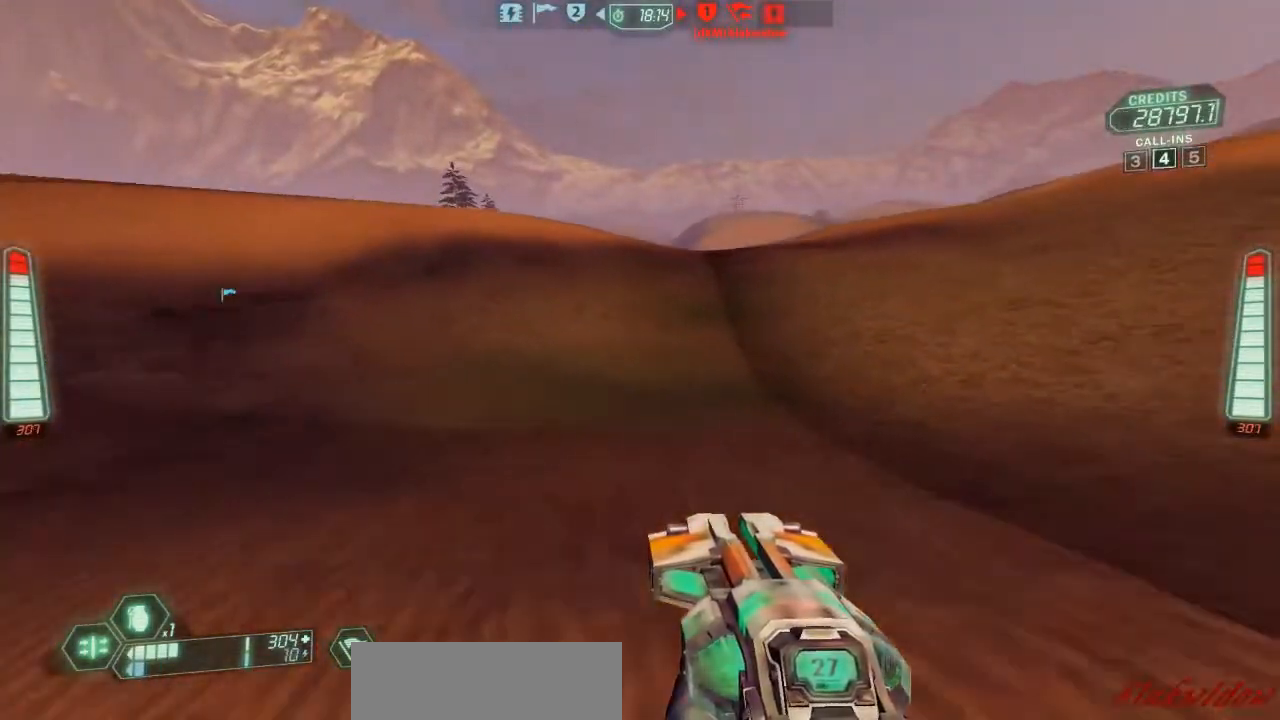
{"keys": ["a", "ski", "w"], "events": []}
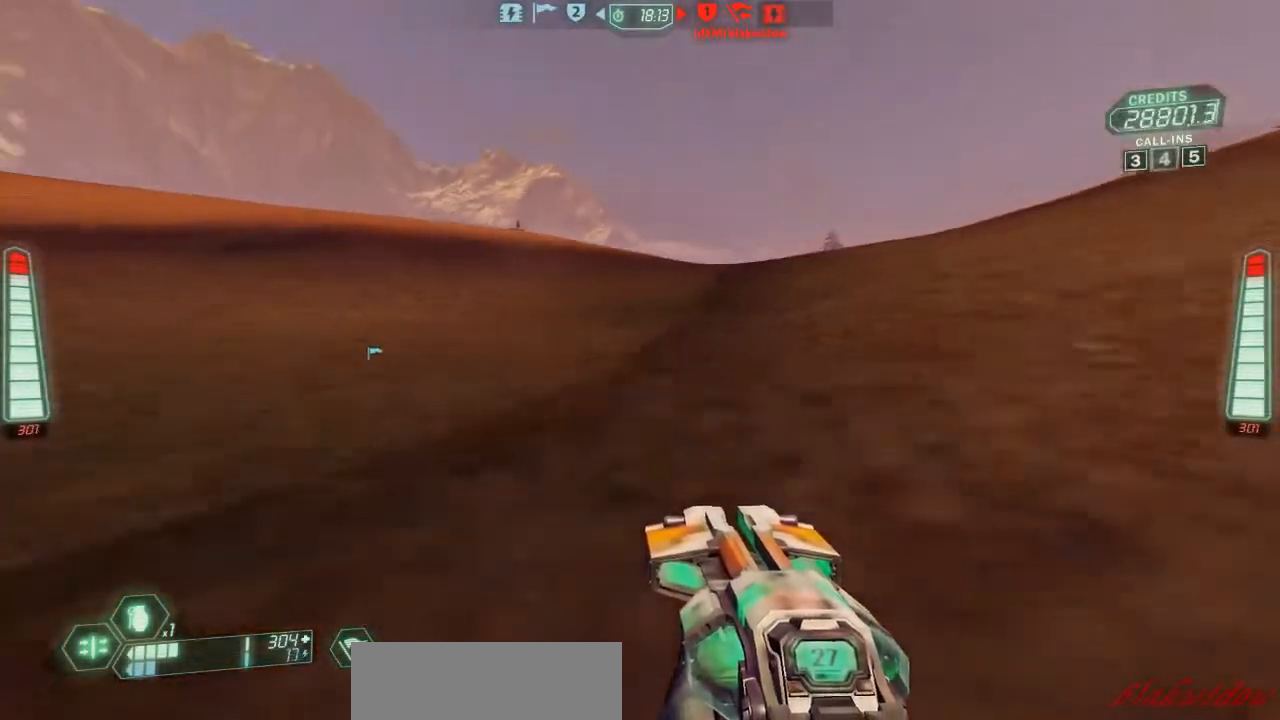
{"keys": ["a", "ski", "w"], "events": []}
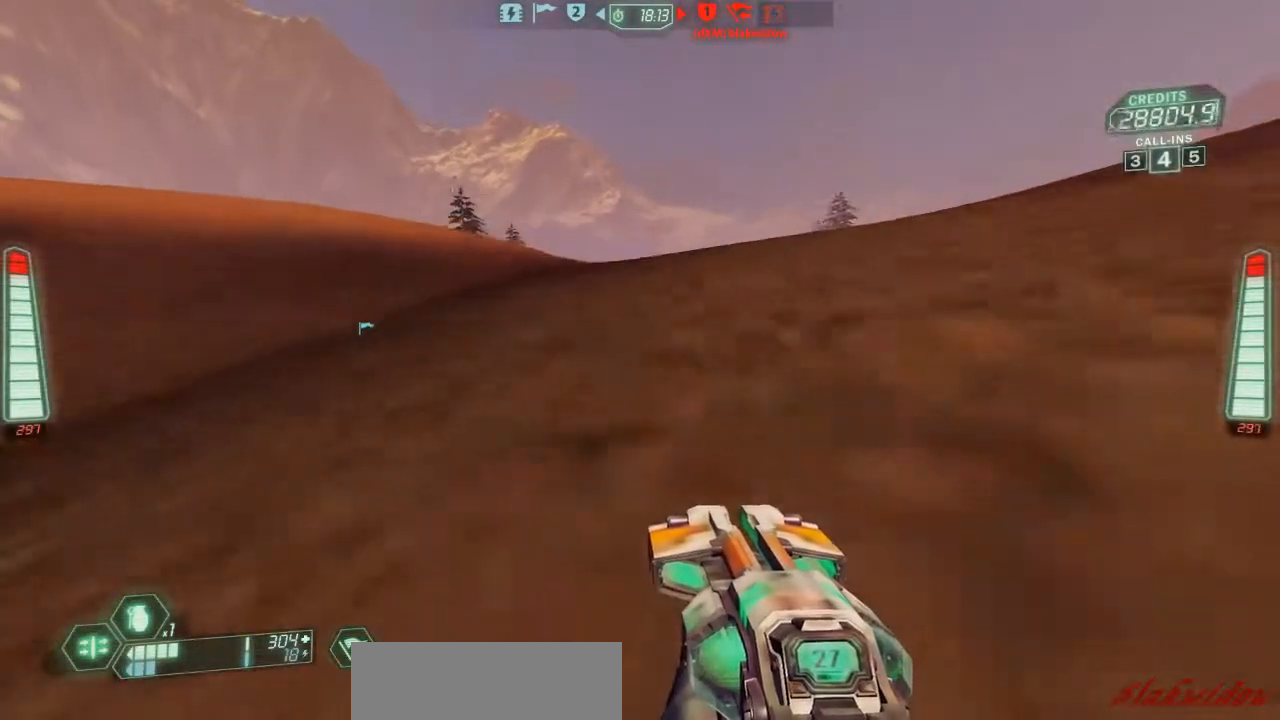
{"keys": ["a", "ski", "w"], "events": []}
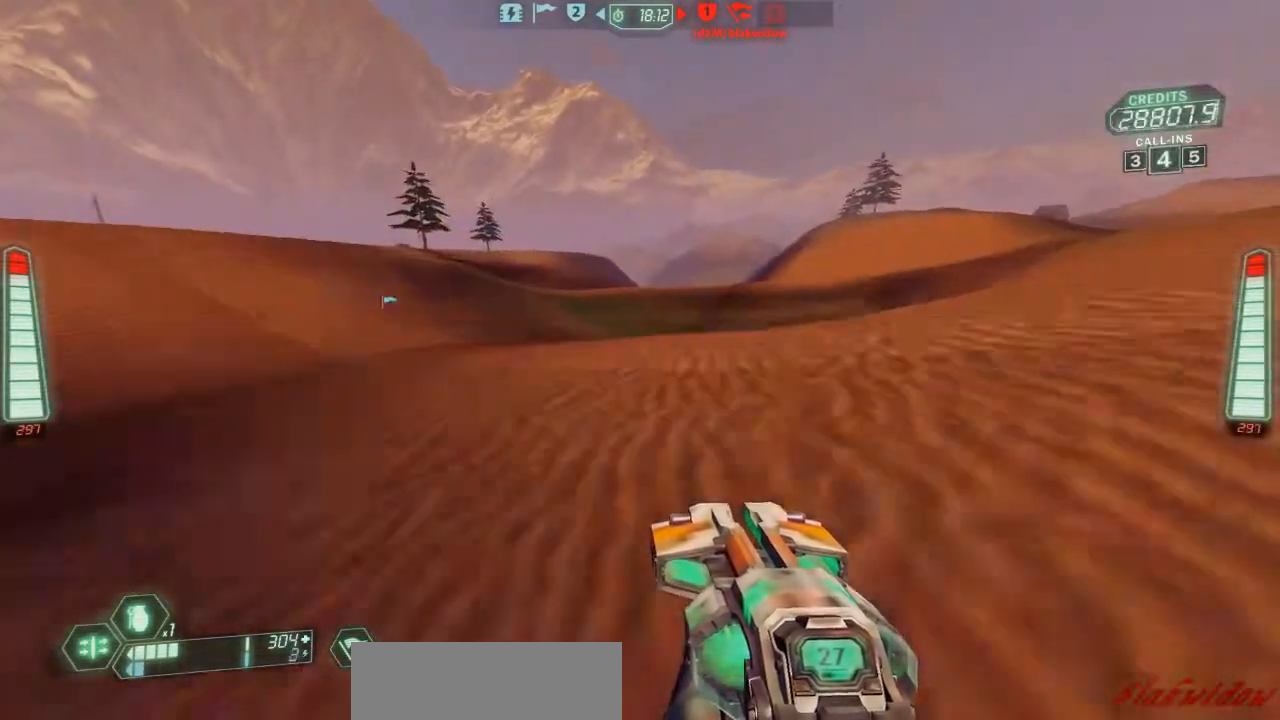
{"keys": ["a", "ski", "w"], "events": [[367, "pack", "down"], [467, "pack", "up"]]}
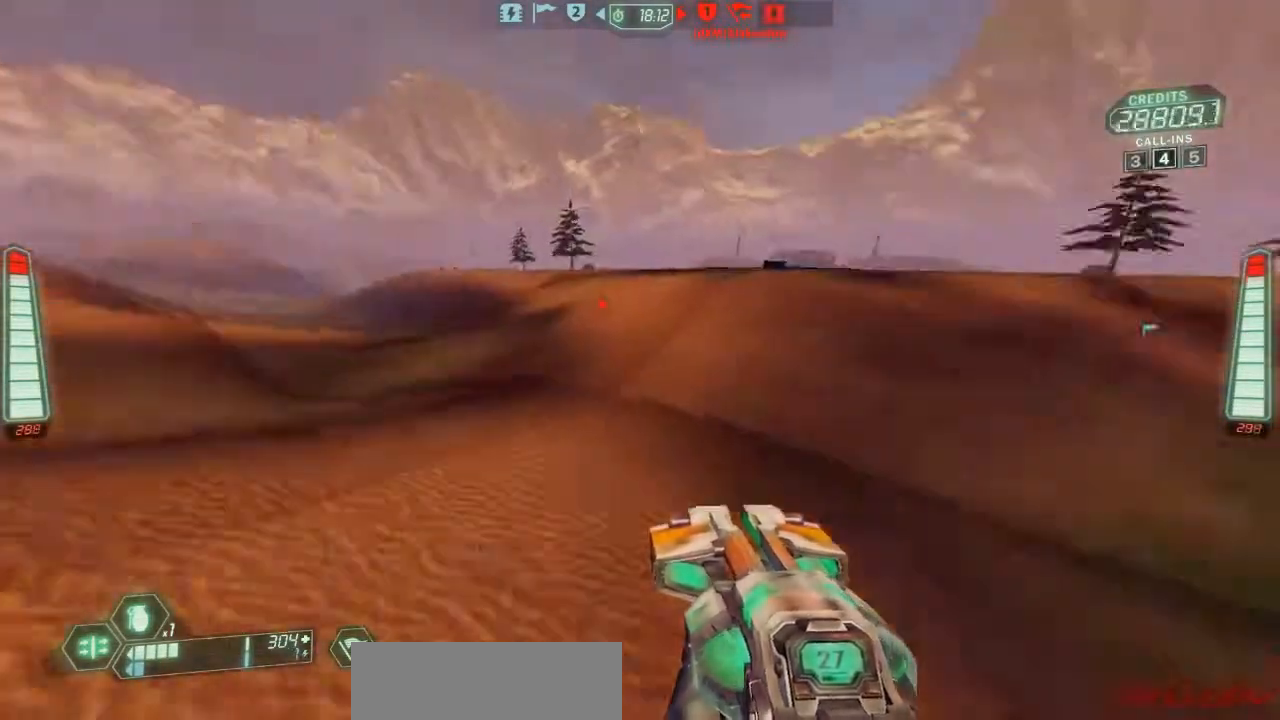
{"keys": ["a", "ski", "w"], "events": []}
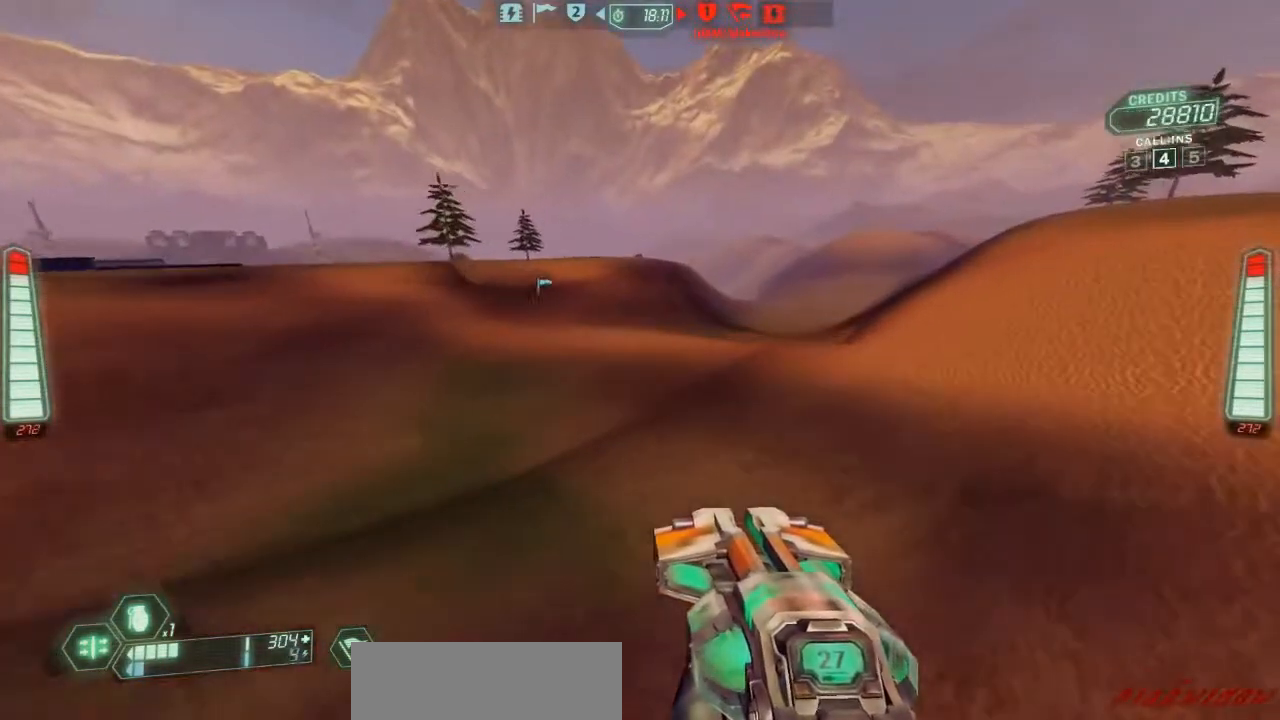
{"keys": ["a", "ski", "w"], "events": []}
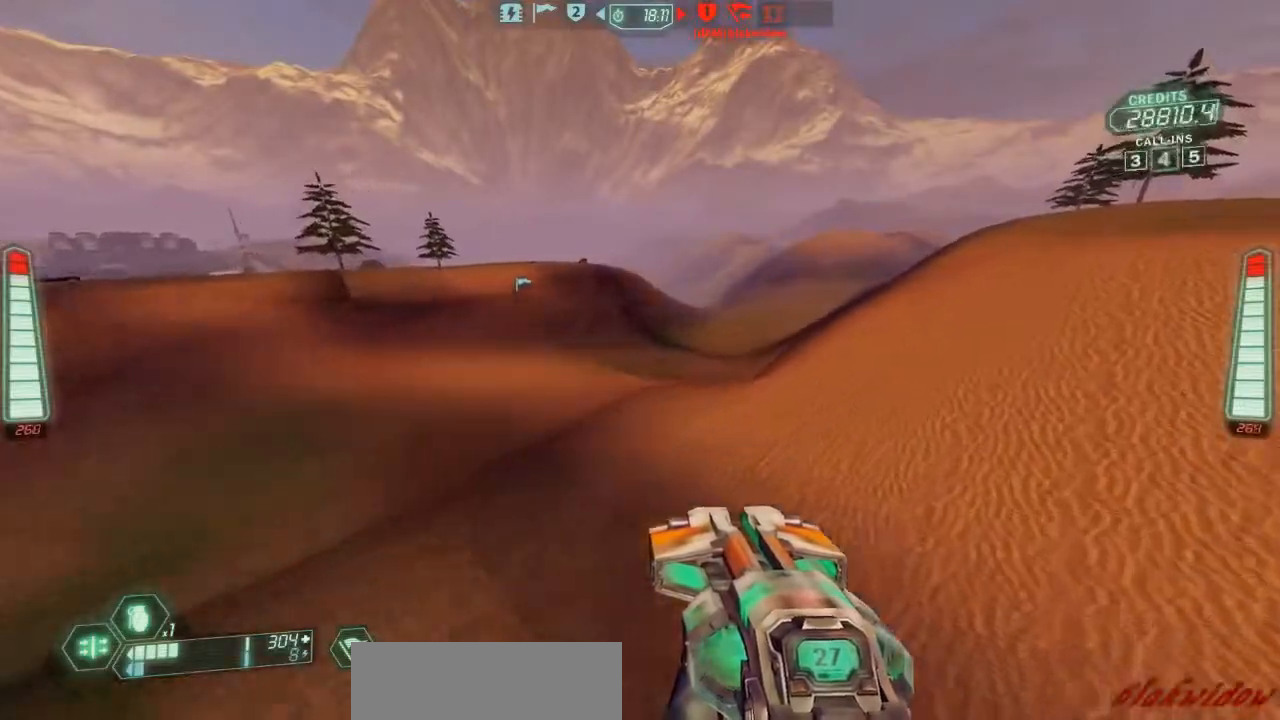
{"keys": ["a", "ski", "w"], "events": [[133, "zoom", "down"], [233, "zoom", "up"]]}
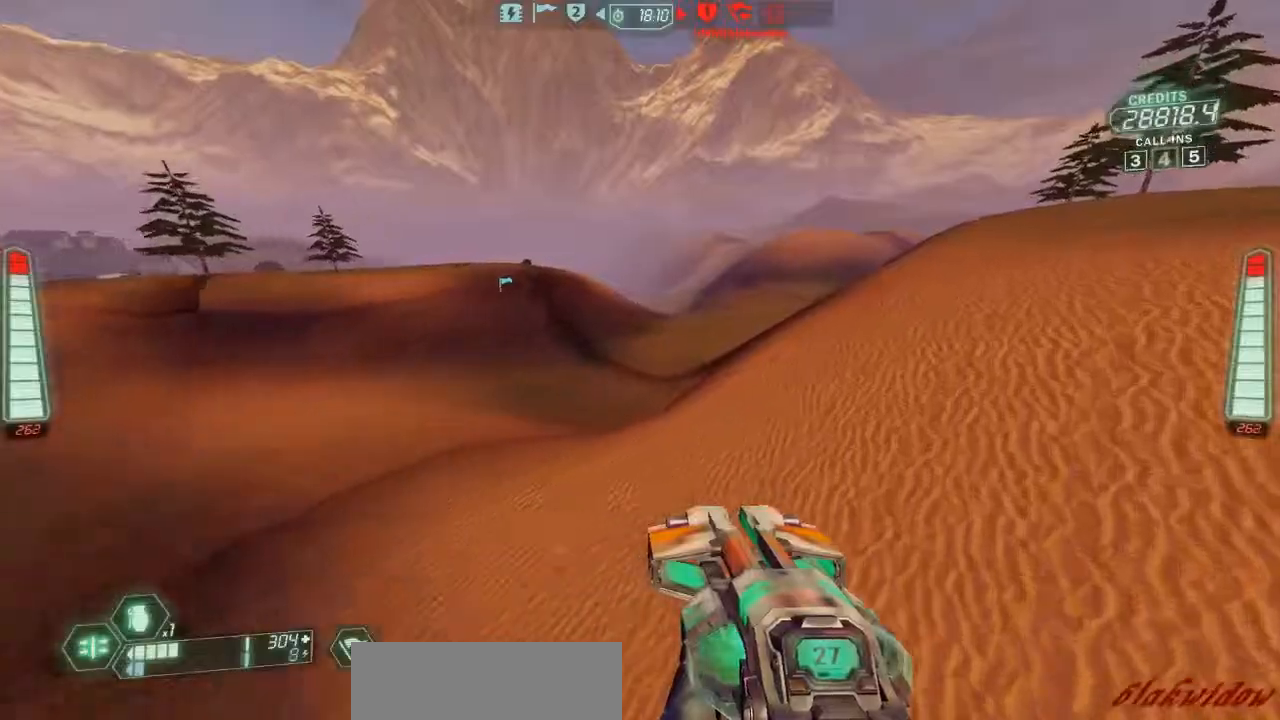
{"keys": ["a", "ski", "w"], "events": []}
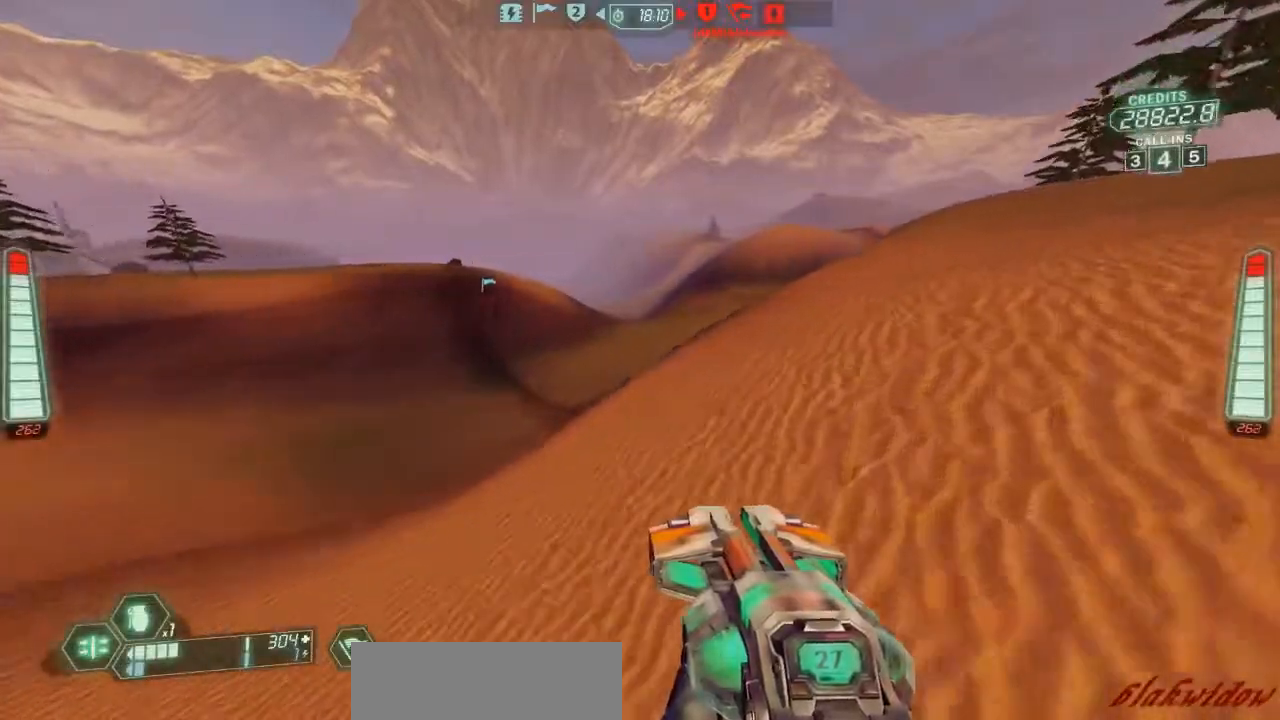
{"keys": ["a", "ski", "w"], "events": []}
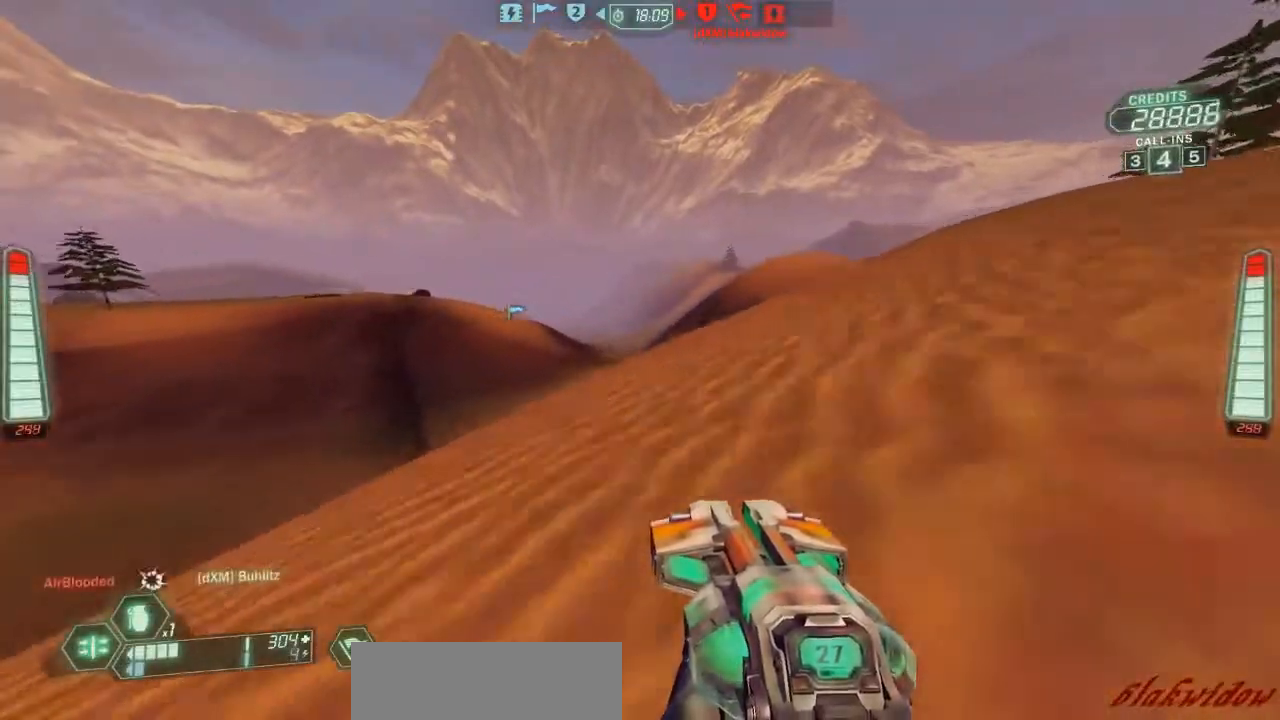
{"keys": ["a", "ski", "w"], "events": [[133, "zoom", "down"], [267, "zoom", "up"]]}
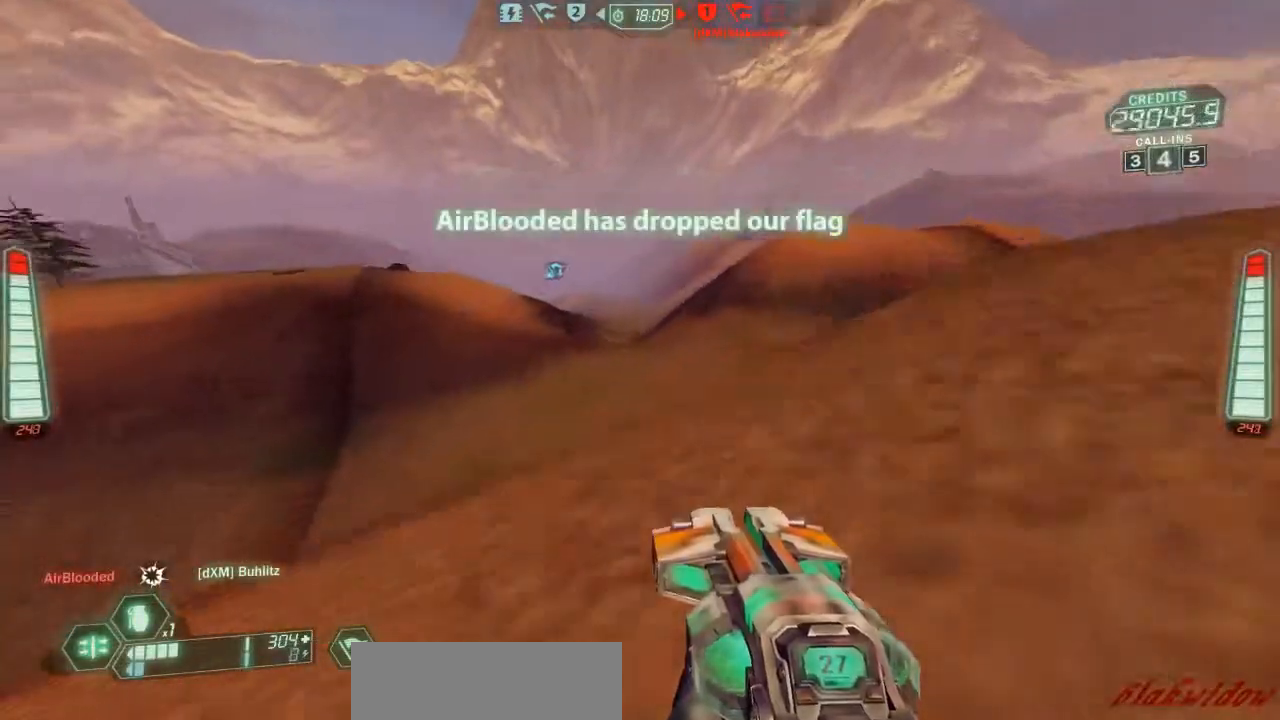
{"keys": ["a", "ski", "w"], "events": []}
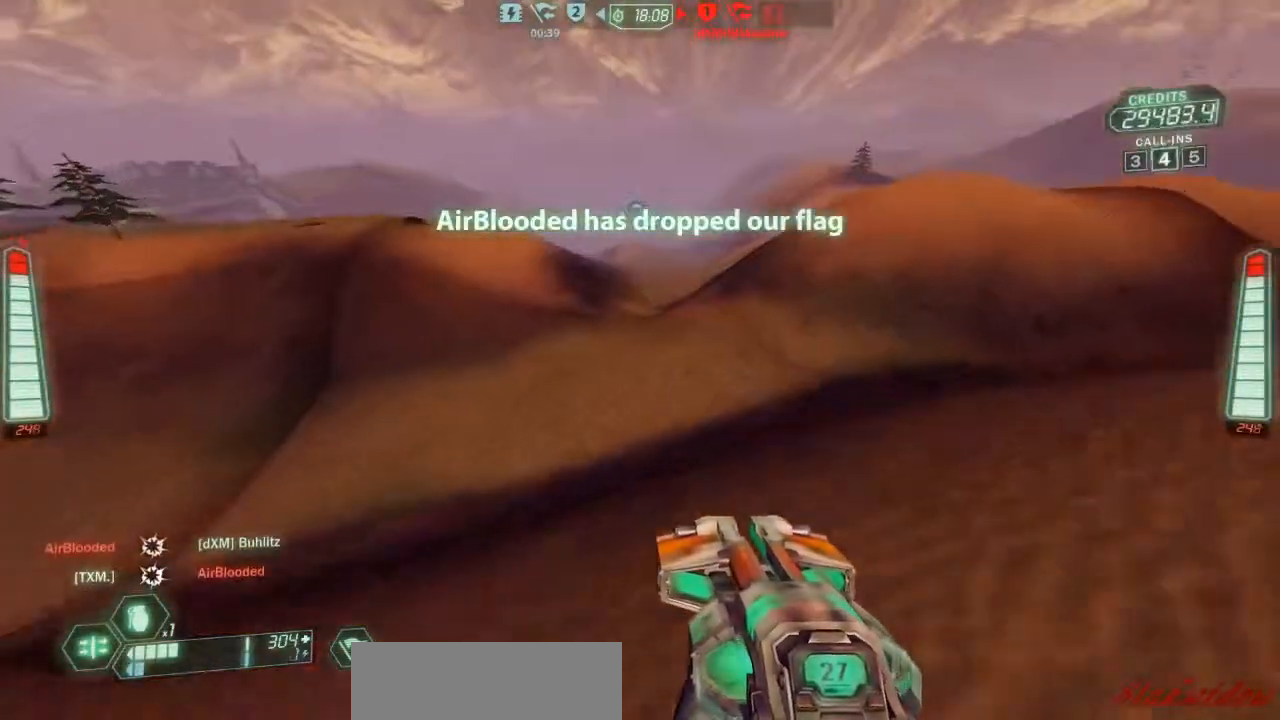
{"keys": ["a", "ski", "w"], "events": []}
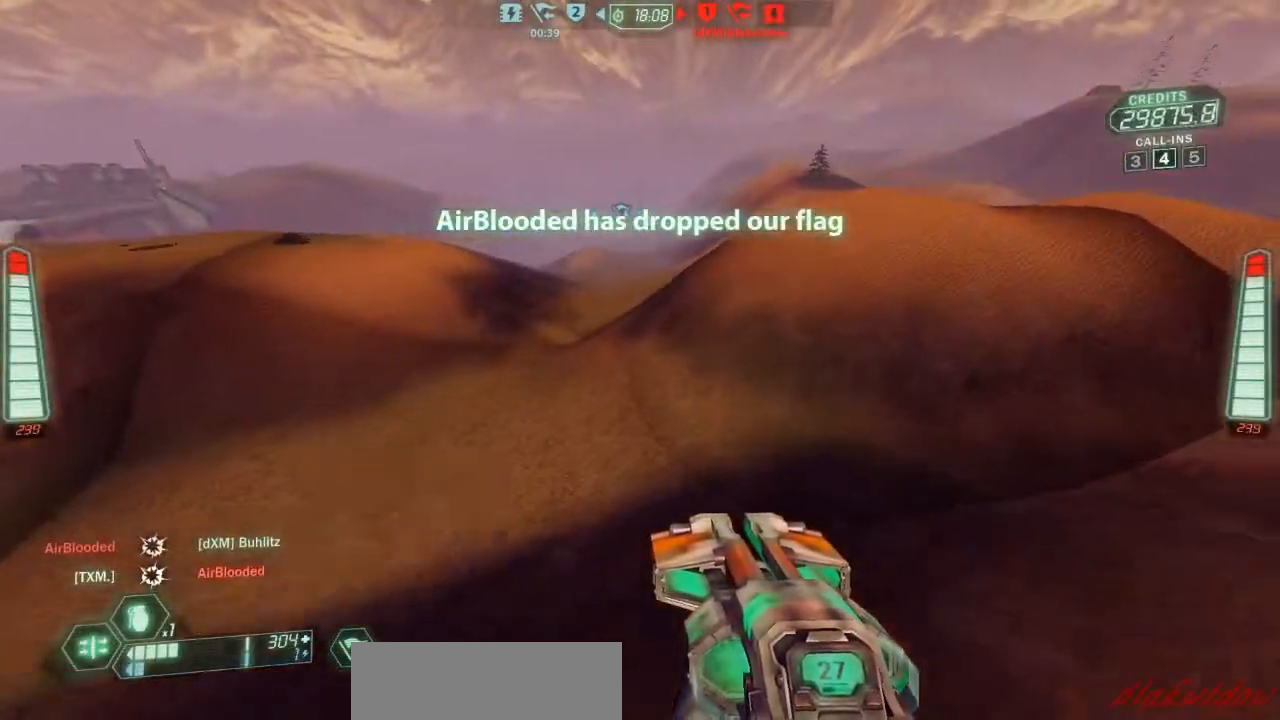
{"keys": ["a", "ski", "w"], "events": []}
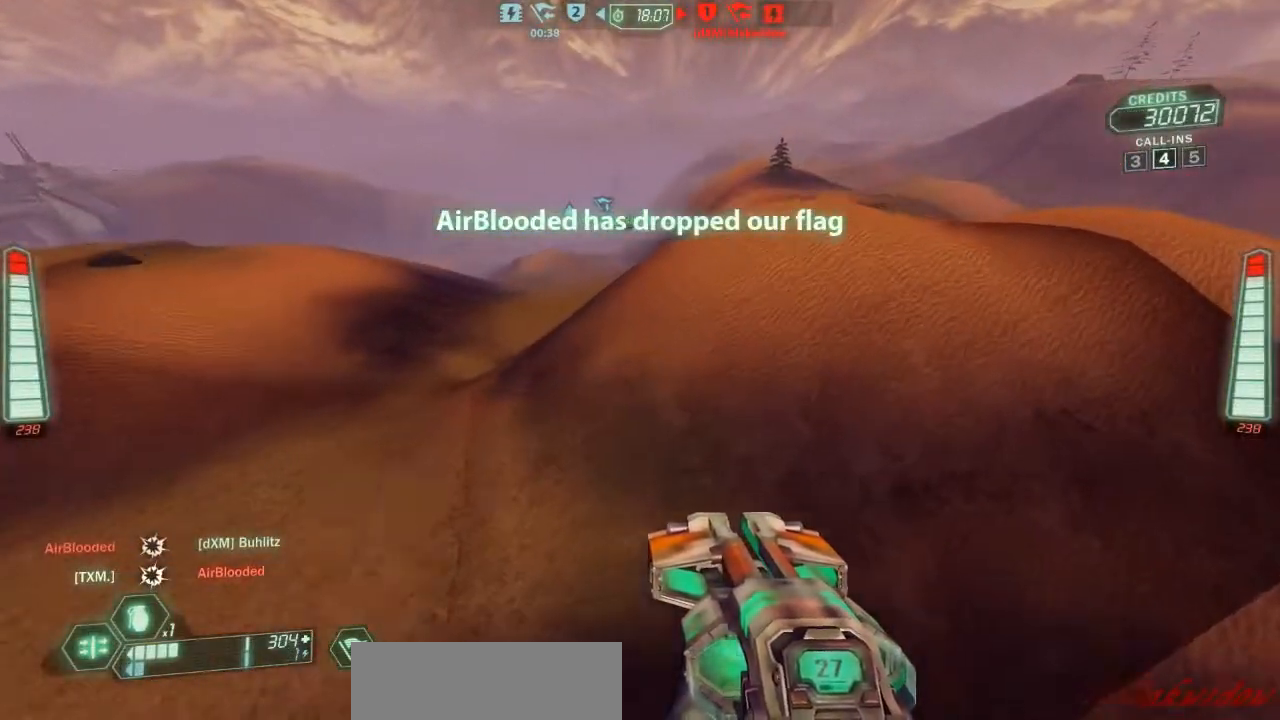
{"keys": ["a", "ski", "w"], "events": []}
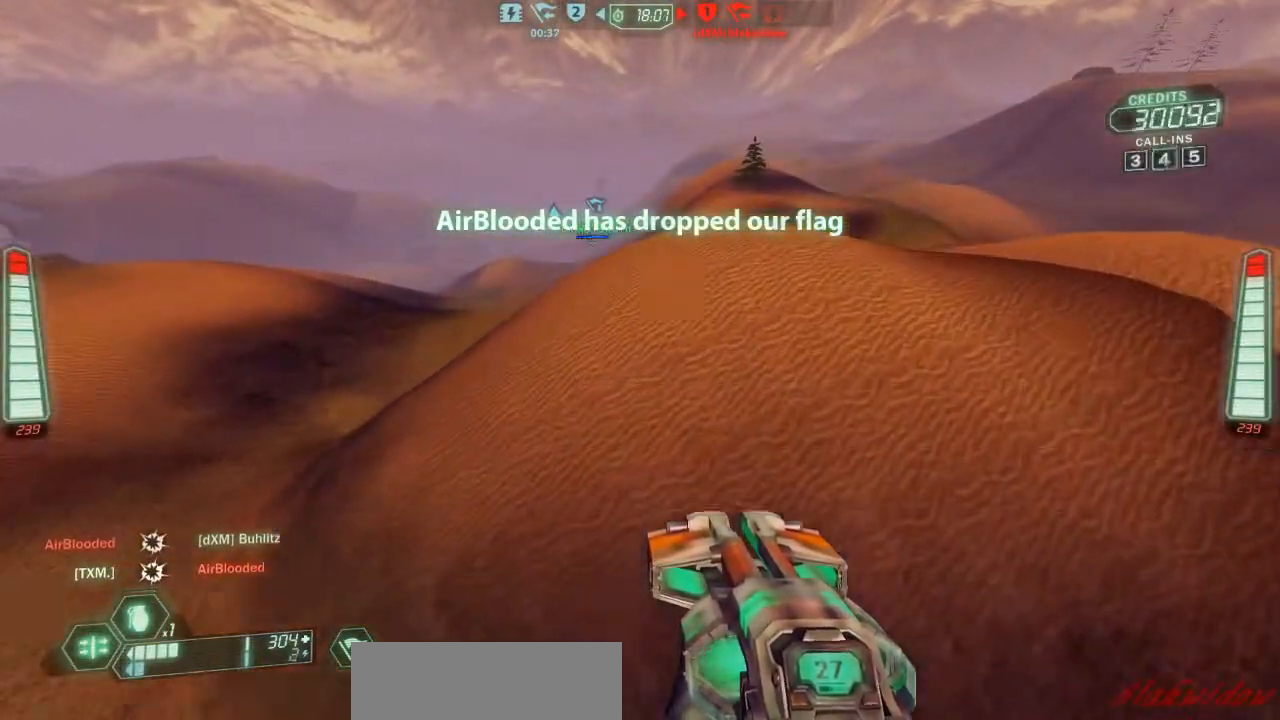
{"keys": ["a", "ski", "w"], "events": []}
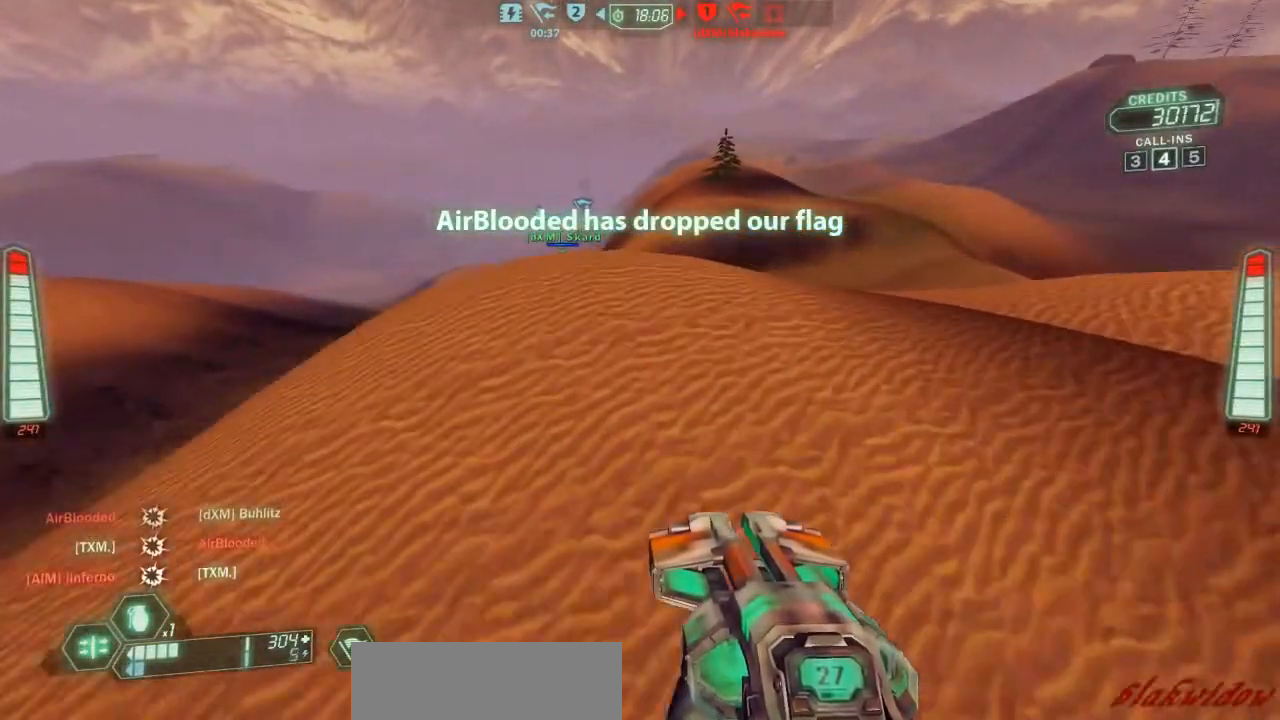
{"keys": ["a", "ski", "w"], "events": []}
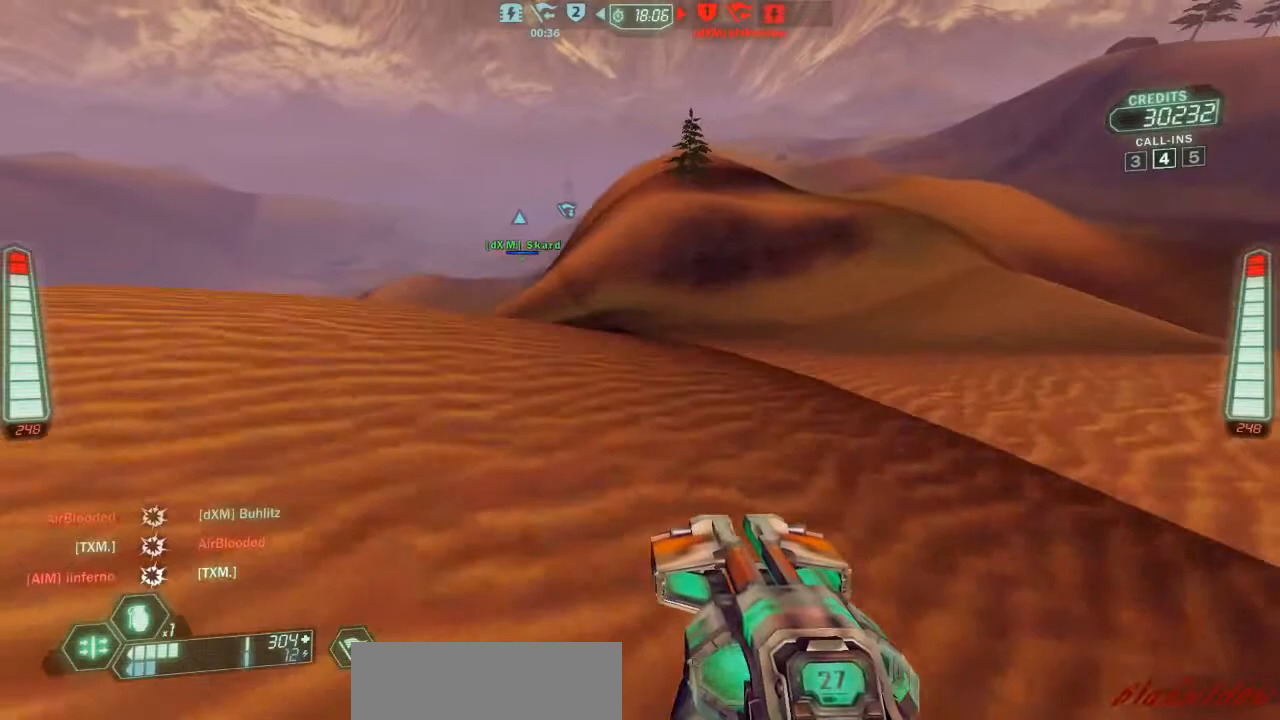
{"keys": ["a", "ski"], "events": [[100, "w", "up"]]}
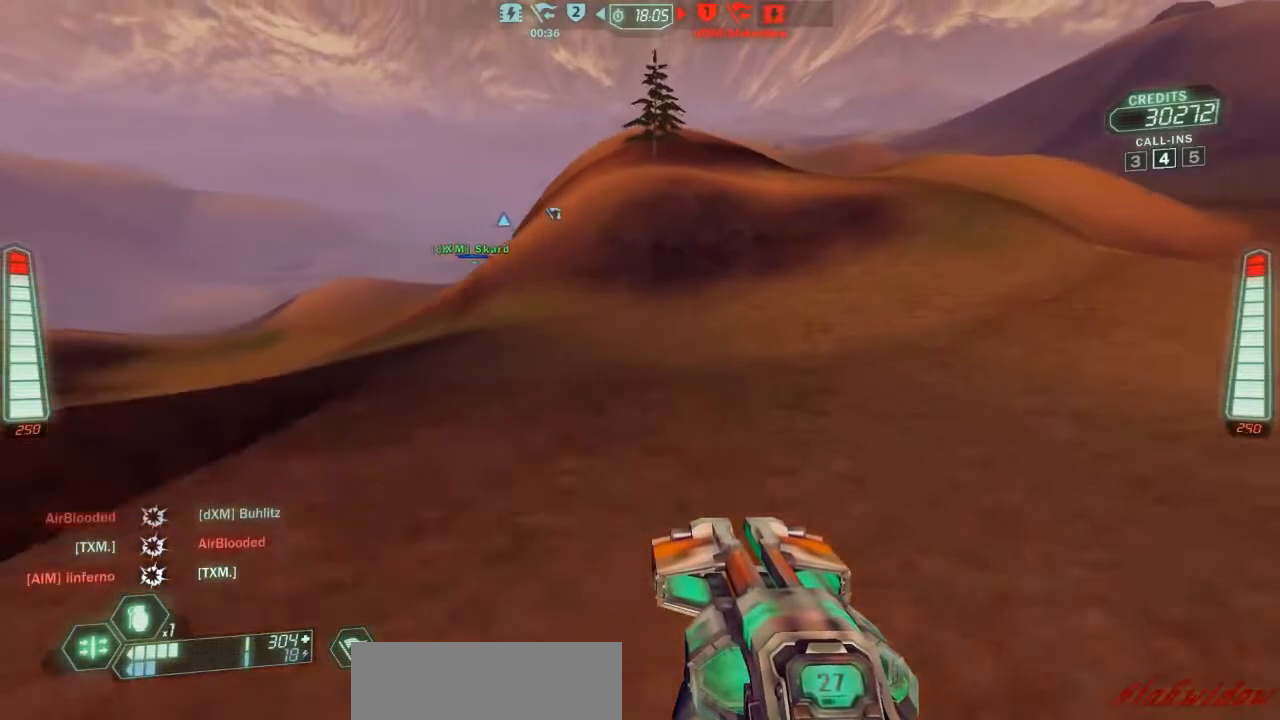
{"keys": ["a", "ski"], "events": [[33, "w", "down"], [300, "w", "up"]]}
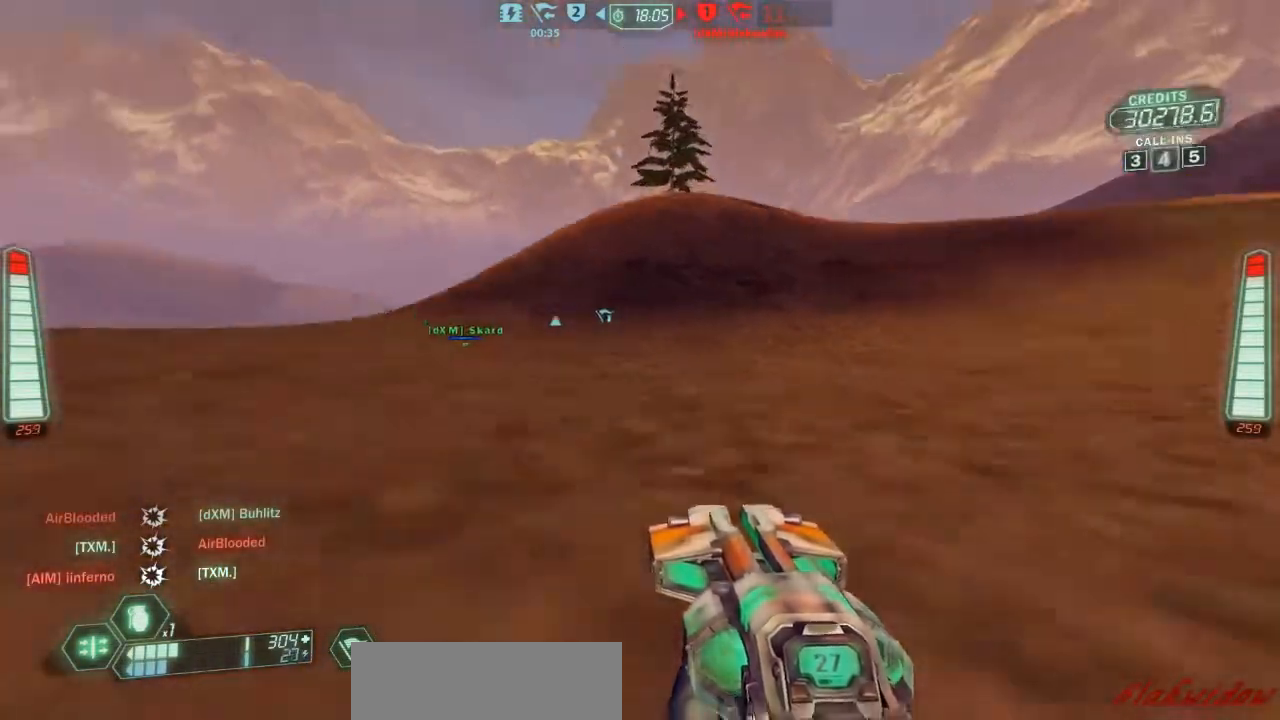
{"keys": ["a", "ski"], "events": []}
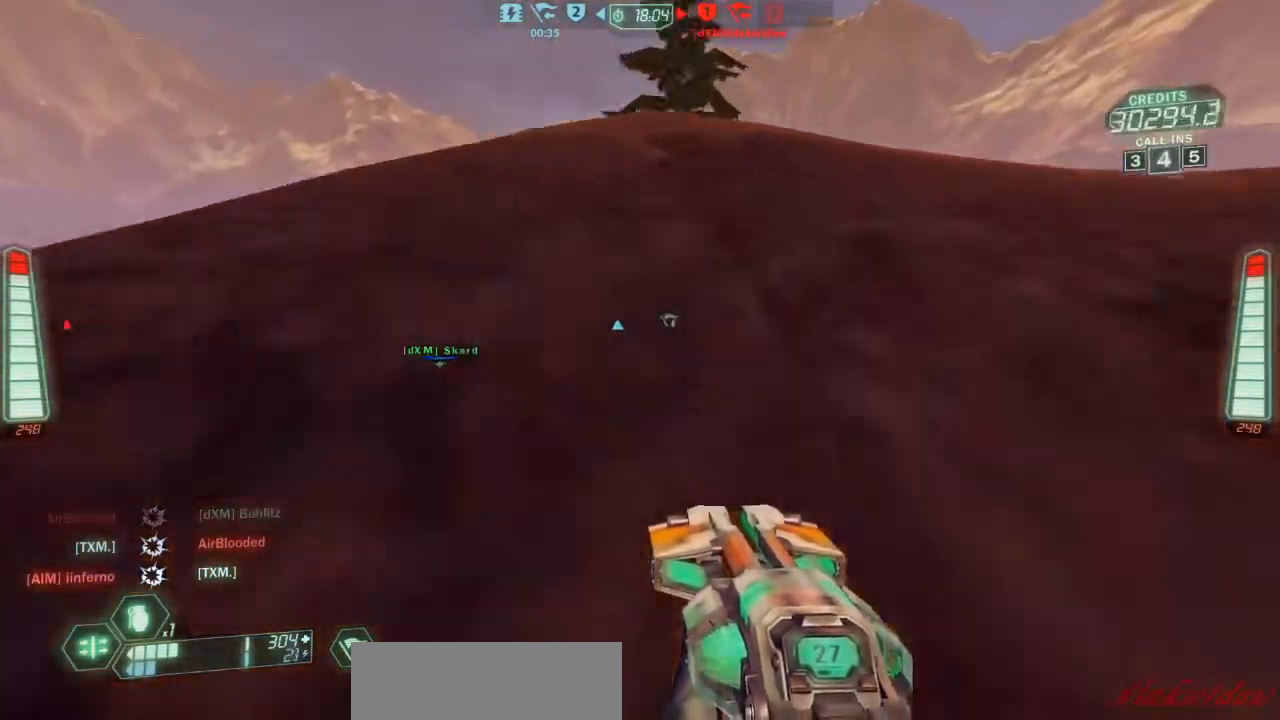
{"keys": ["a", "ski"], "events": []}
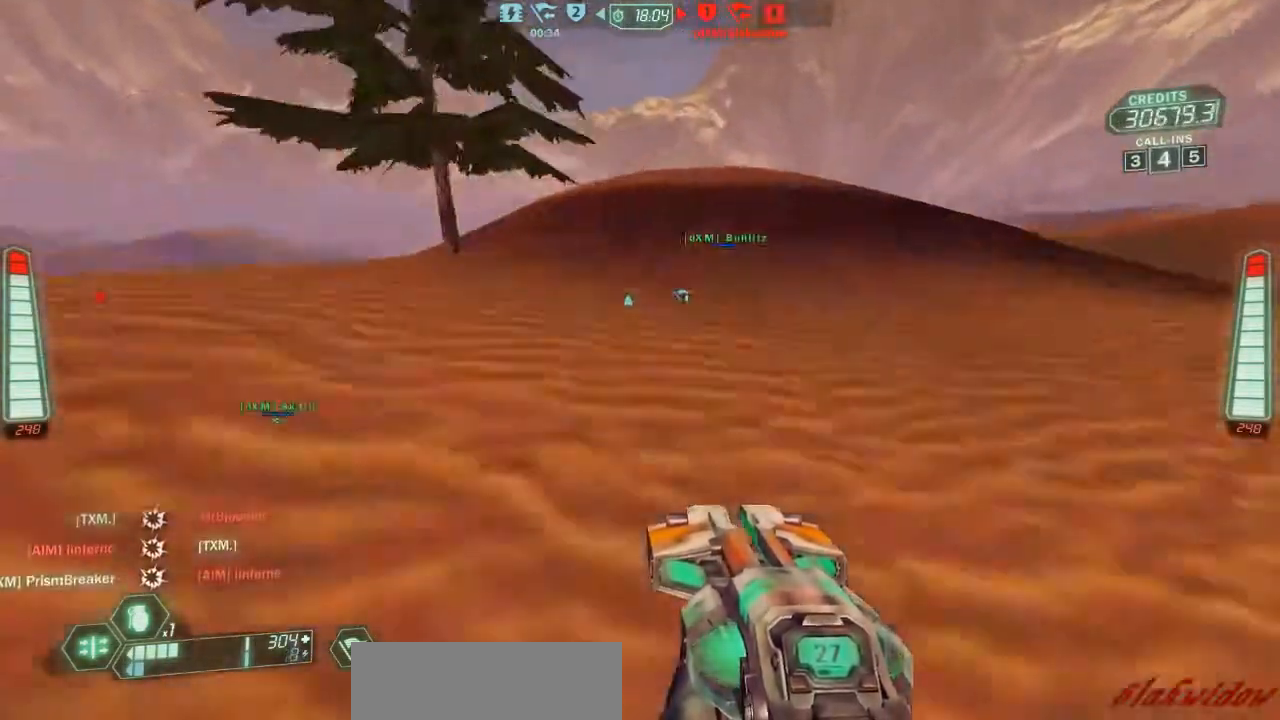
{"keys": ["a", "ski", "w"], "events": [[67, "w", "down"], [300, "a", "up"], [500, "a", "down"]]}
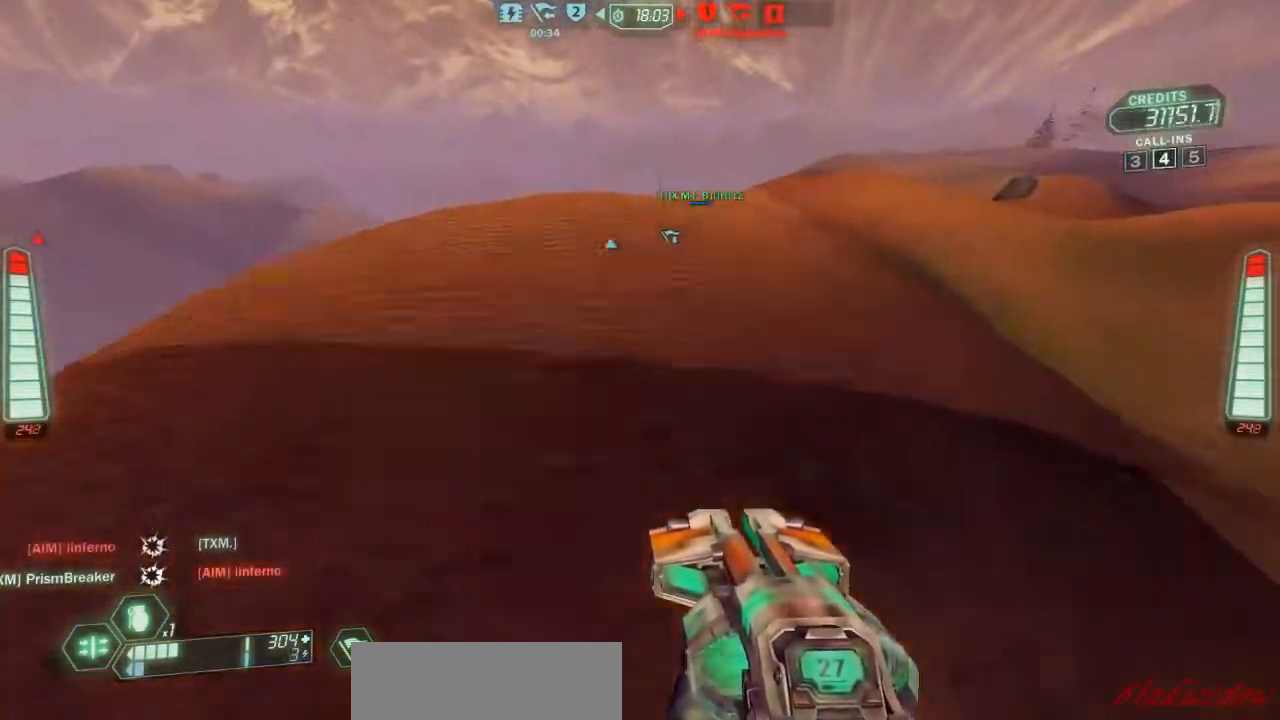
{"keys": ["ski", "w"], "events": [[167, "a", "up"], [233, "zoom", "down"], [367, "zoom", "up"]]}
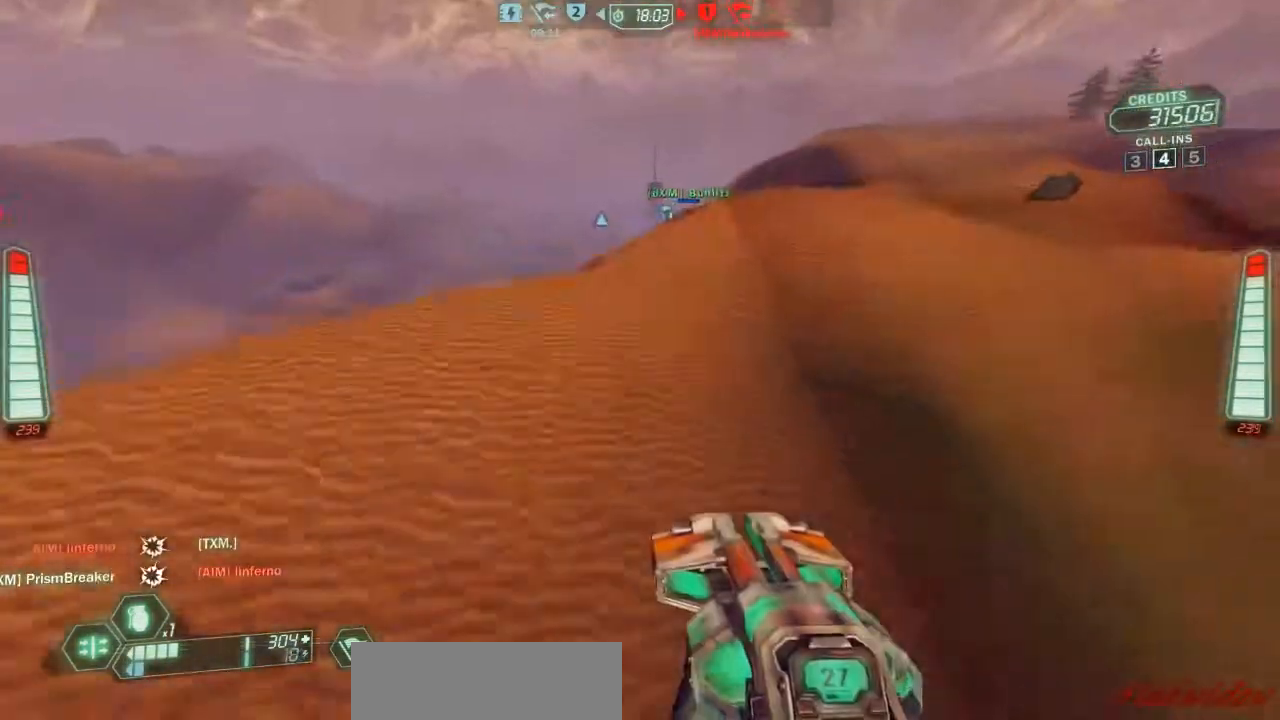
{"keys": ["a", "ski", "w"], "events": [[433, "a", "down"]]}
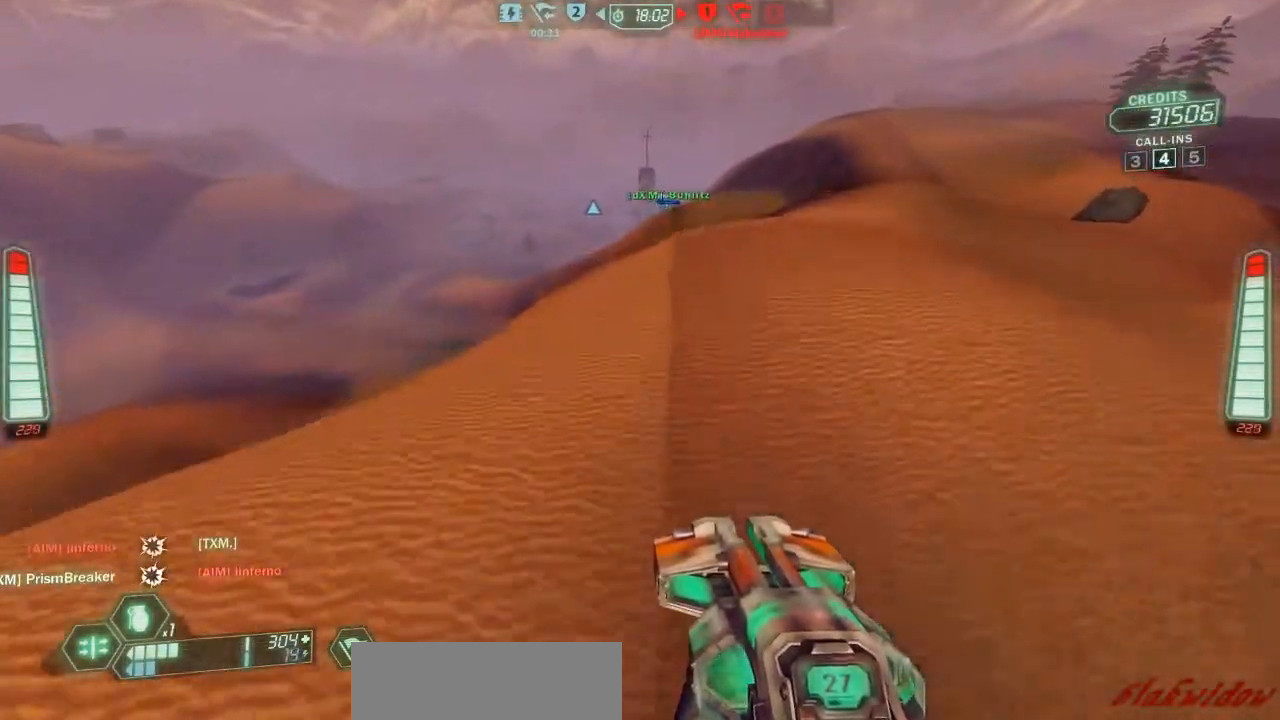
{"keys": ["a", "ski", "w"], "events": []}